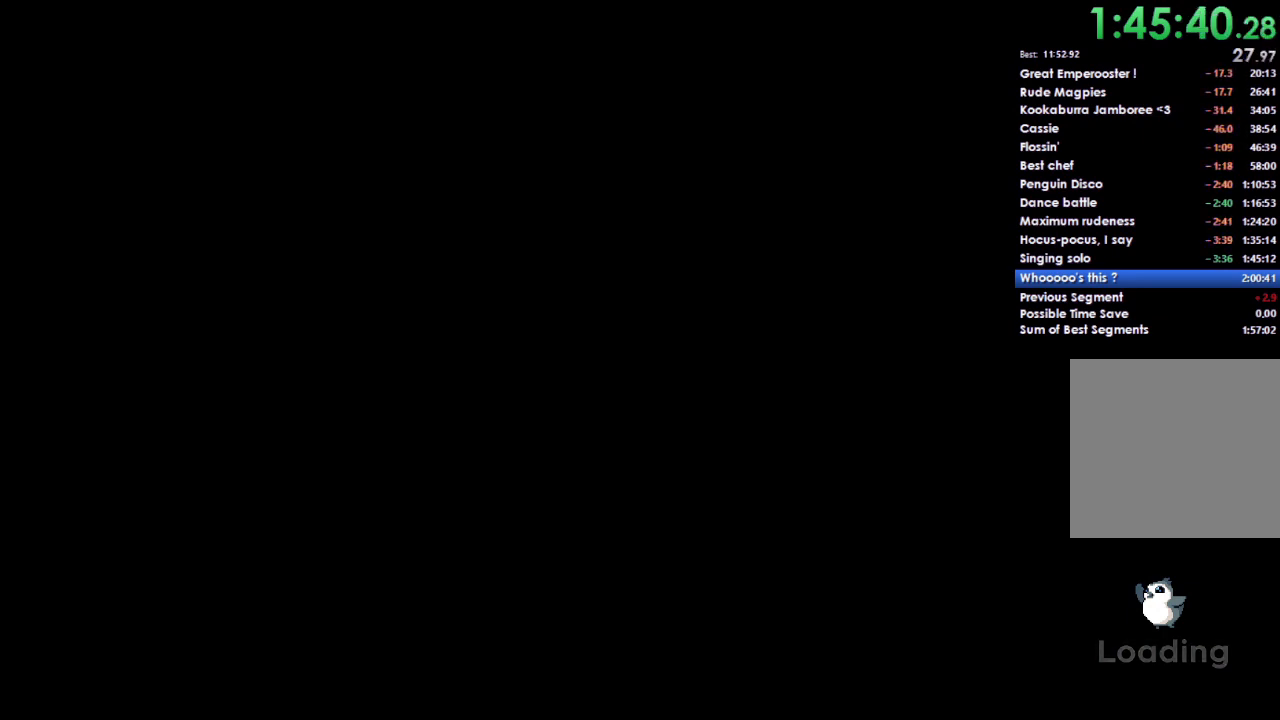
Gameplay with a controller (Xbox layout); each line is a JSON object with the inputs held at the frame after it. "events" lists button and stick changes between this image and that frame as [ms after this image, input, new state], when the widget could be followed in between.
{"buttons": [], "left_stick": "down-left", "right_stick": "center", "events": []}
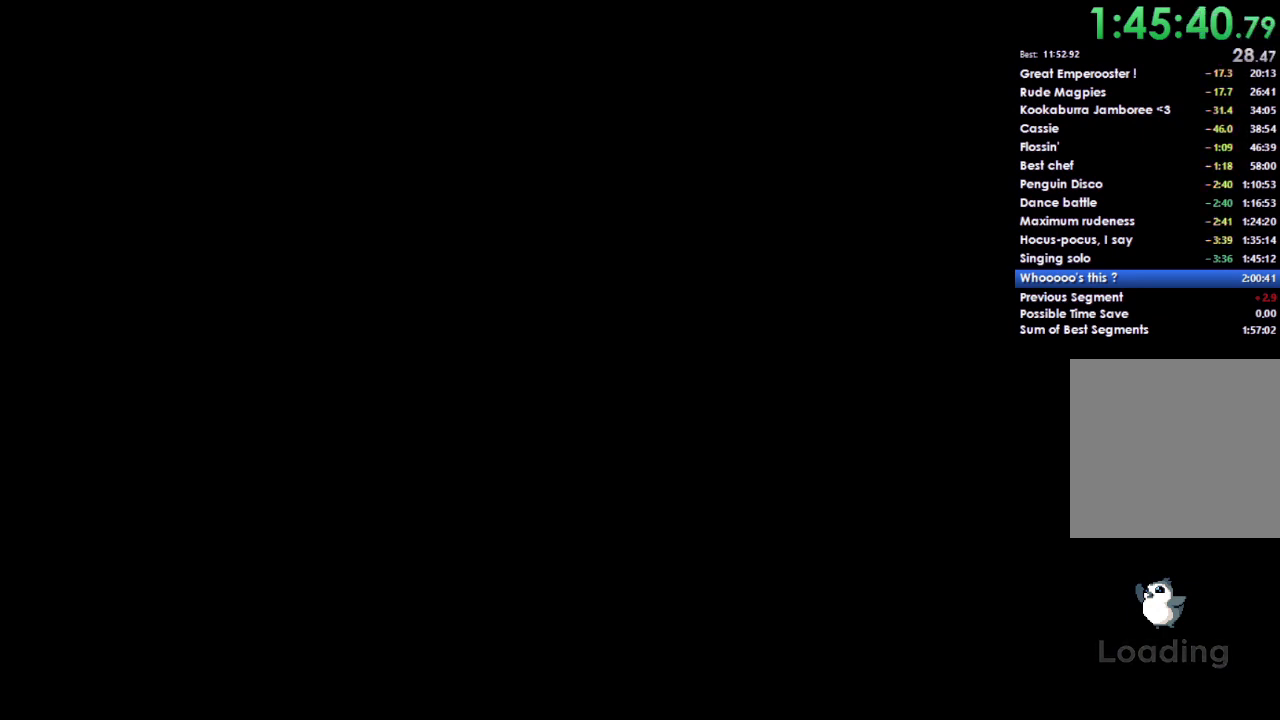
{"buttons": [], "left_stick": "down-left", "right_stick": "center", "events": []}
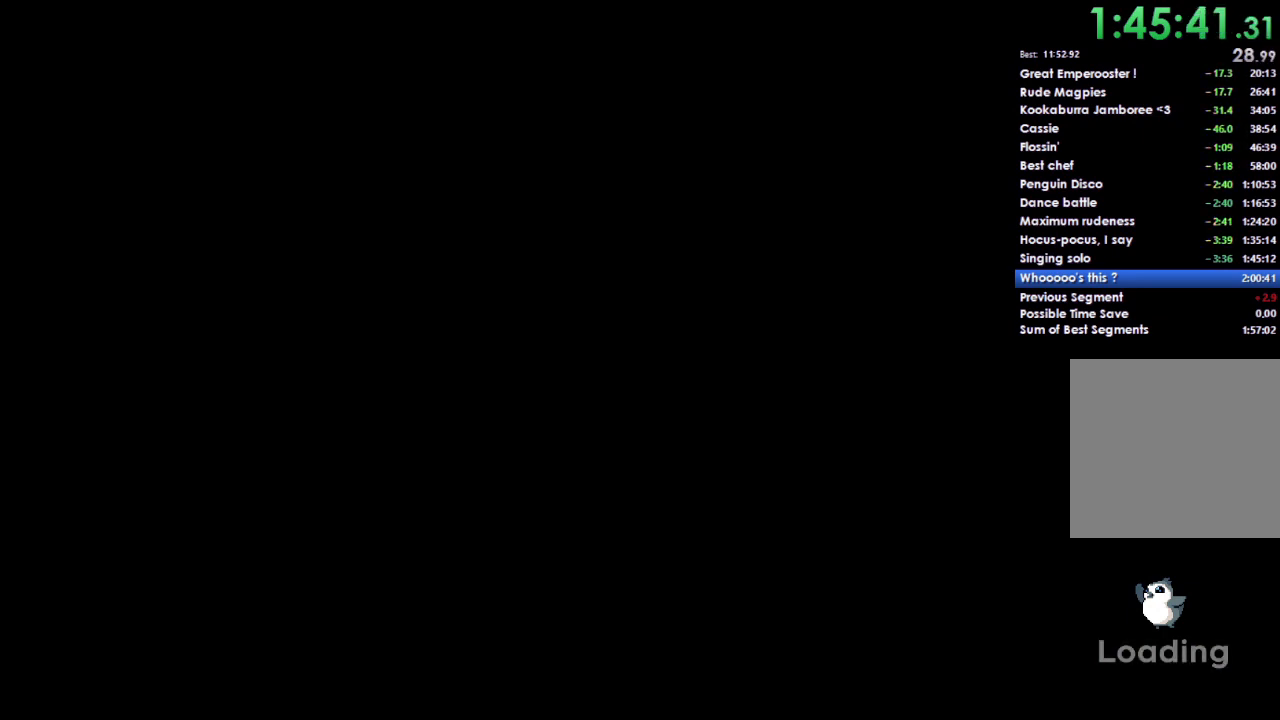
{"buttons": [], "left_stick": "down-left", "right_stick": "center", "events": []}
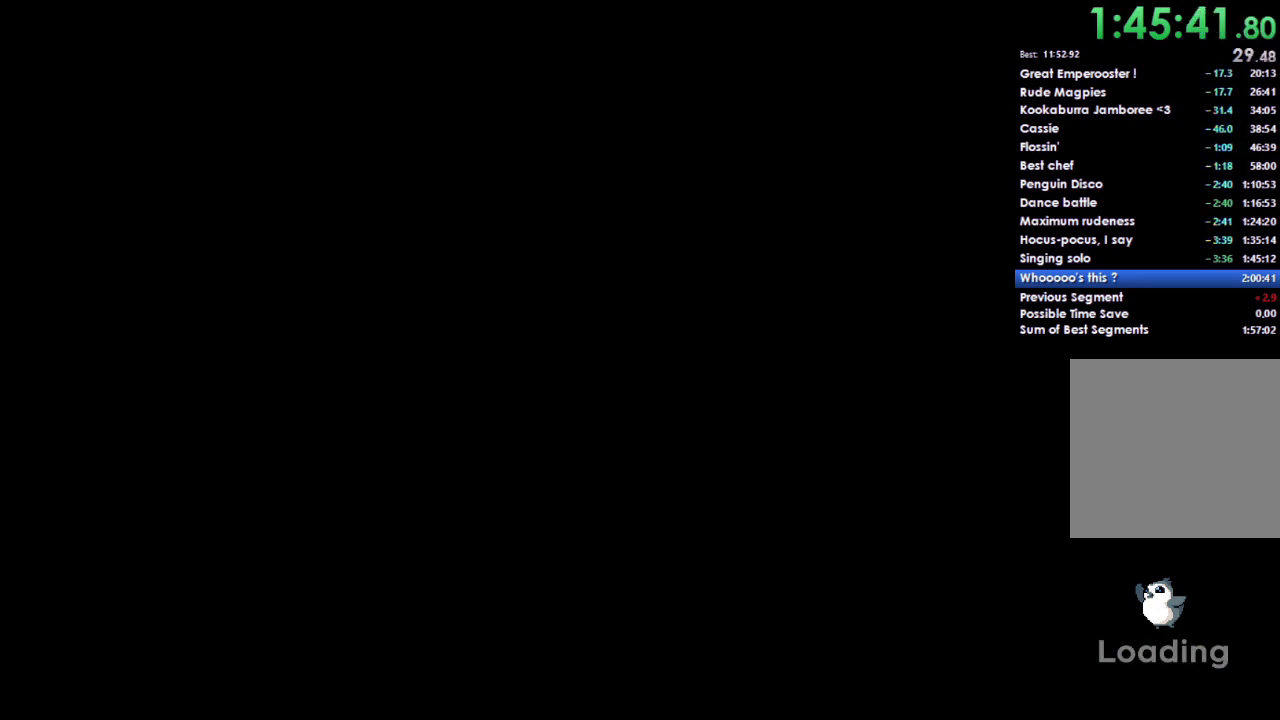
{"buttons": [], "left_stick": "down-left", "right_stick": "center", "events": []}
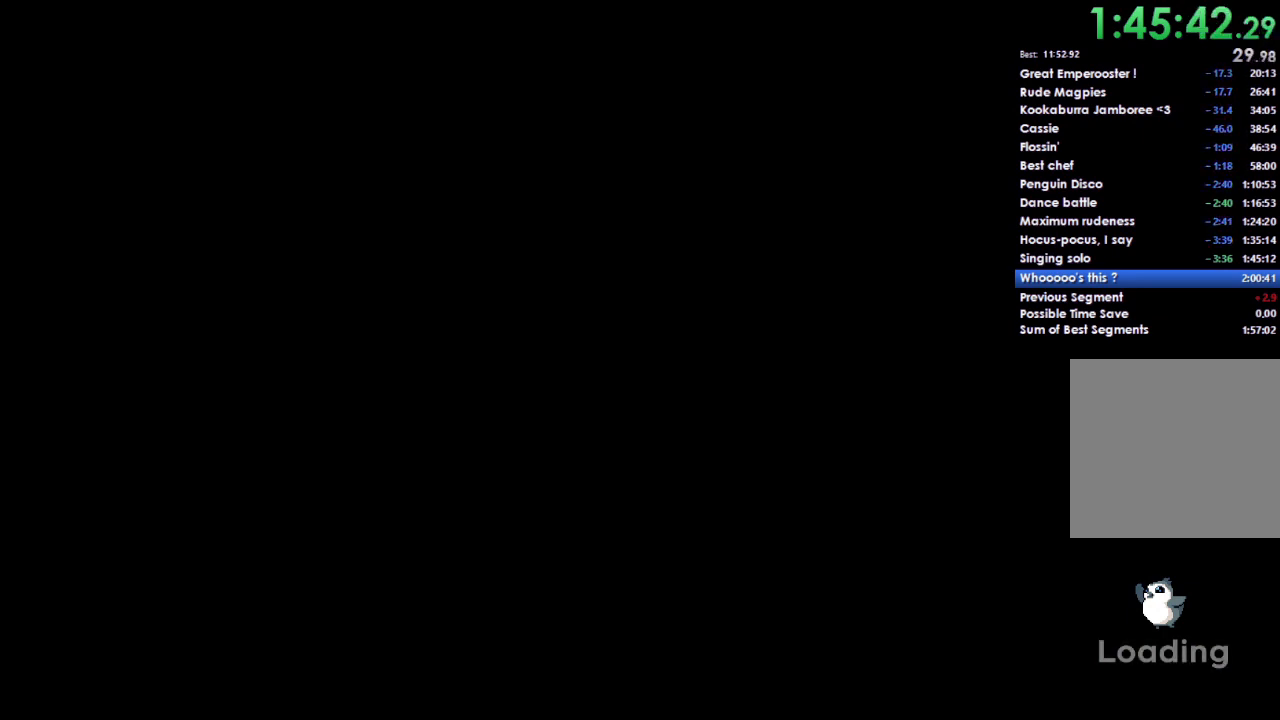
{"buttons": [], "left_stick": "down-left", "right_stick": "center", "events": []}
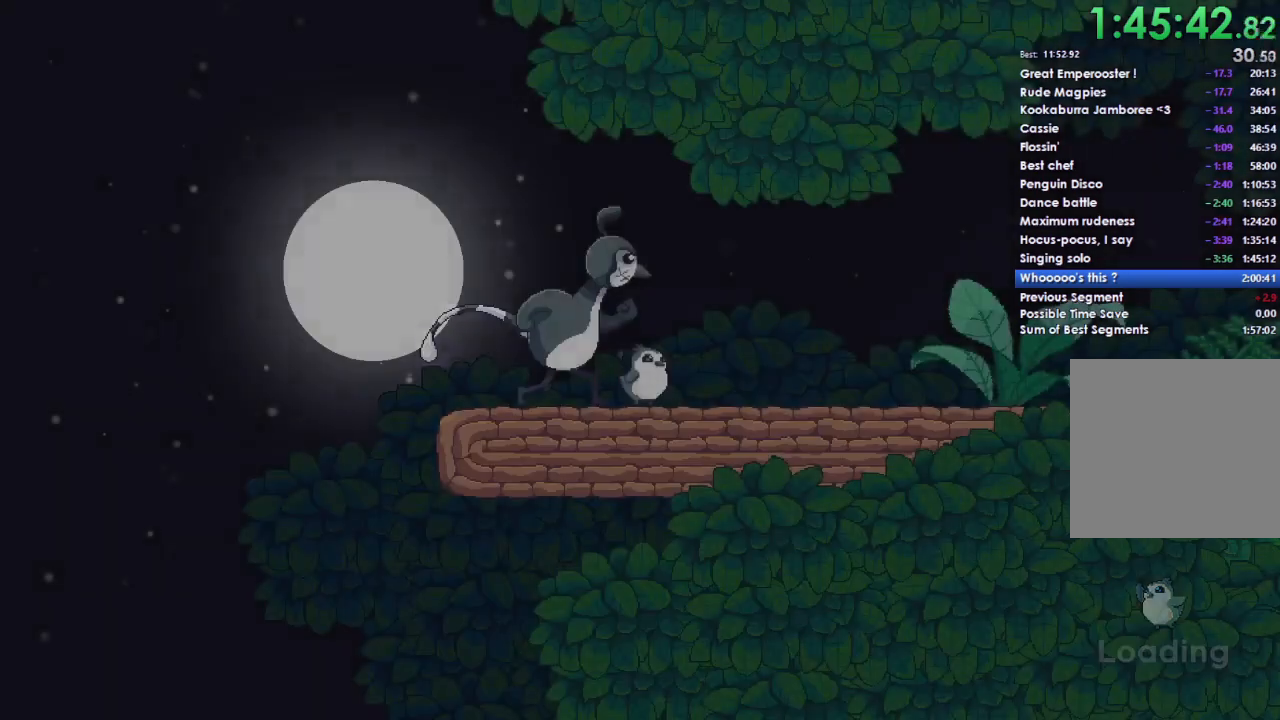
{"buttons": [], "left_stick": "right", "right_stick": "center", "events": [[333, "left_stick", "center"], [467, "left_stick", "right"]]}
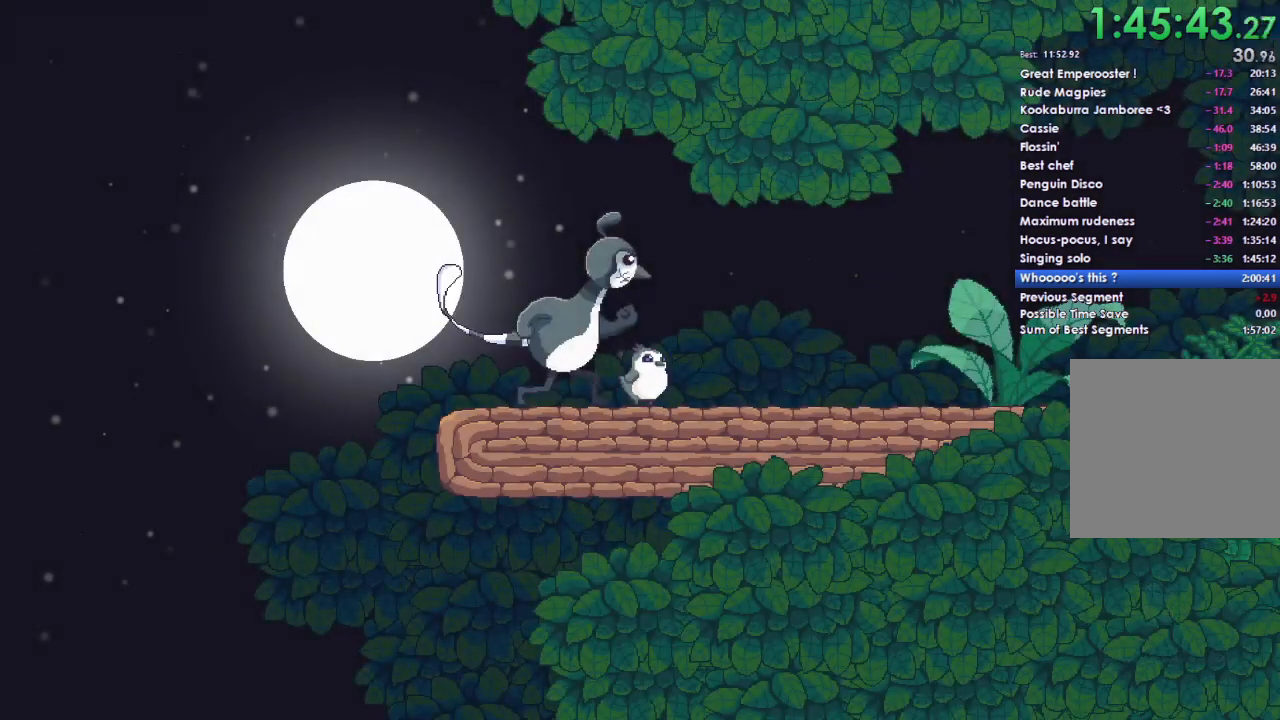
{"buttons": [], "left_stick": "right", "right_stick": "center", "events": []}
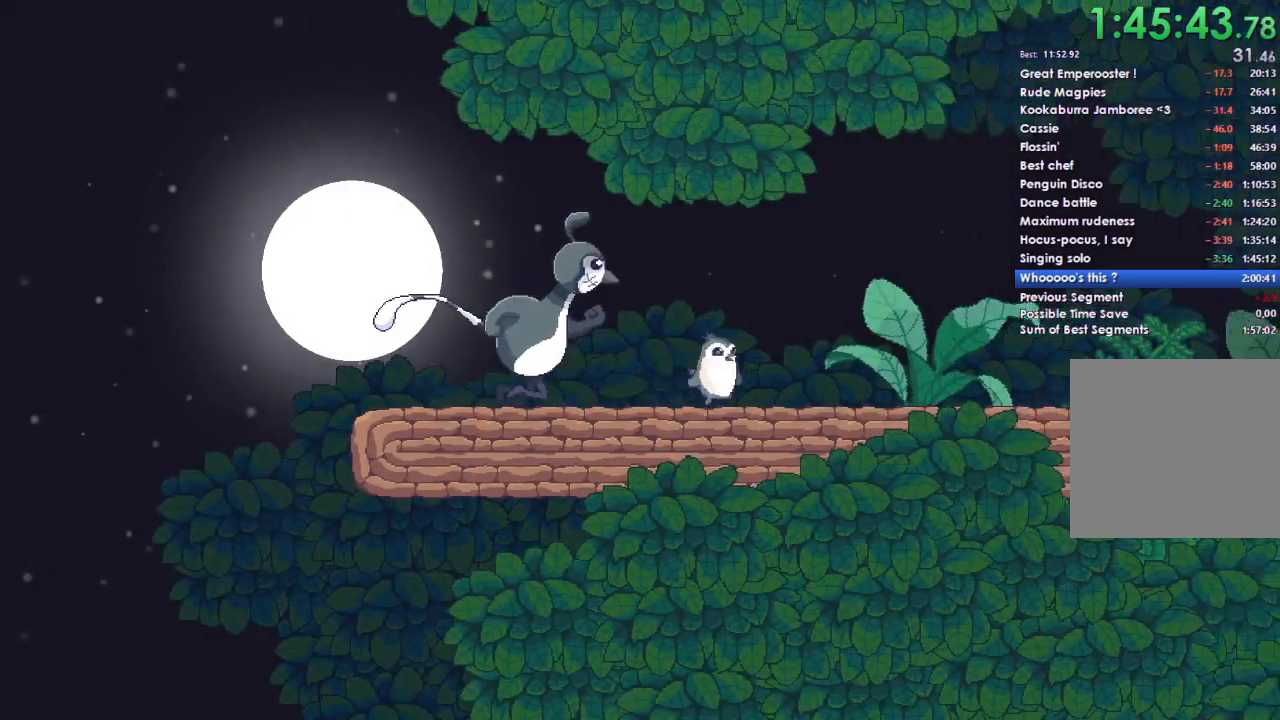
{"buttons": [], "left_stick": "right", "right_stick": "center", "events": []}
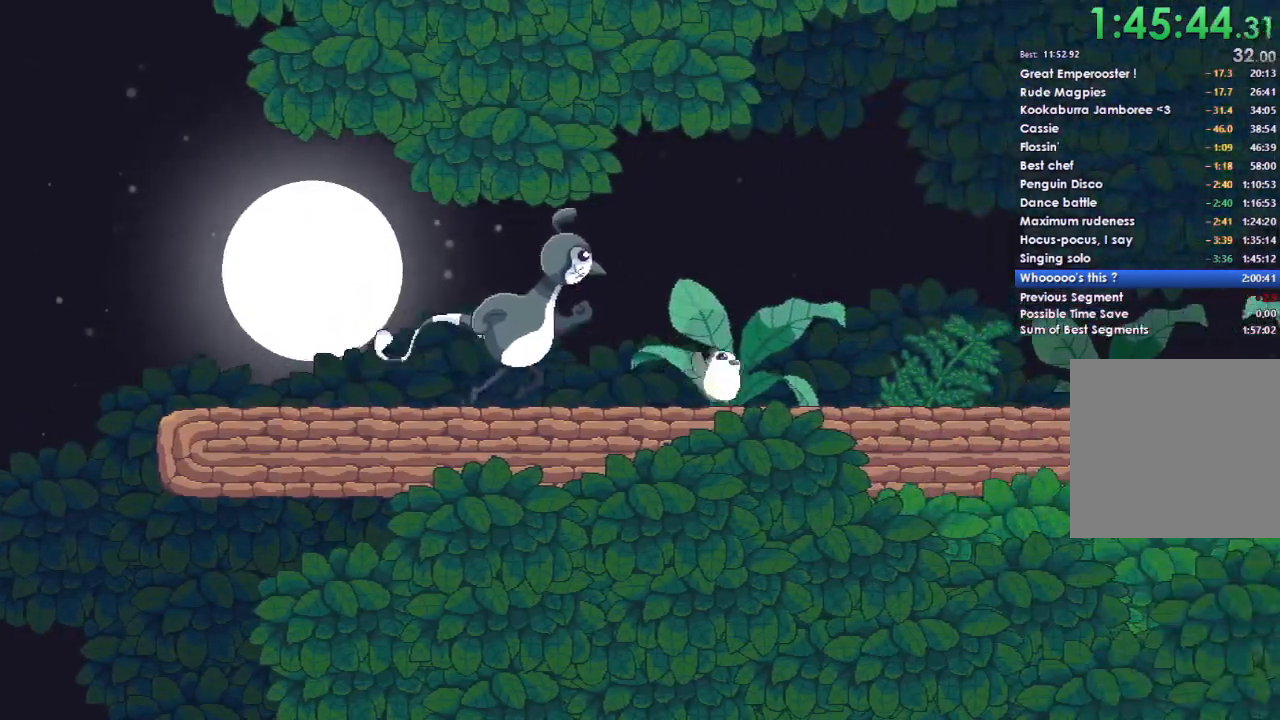
{"buttons": [], "left_stick": "right", "right_stick": "center", "events": []}
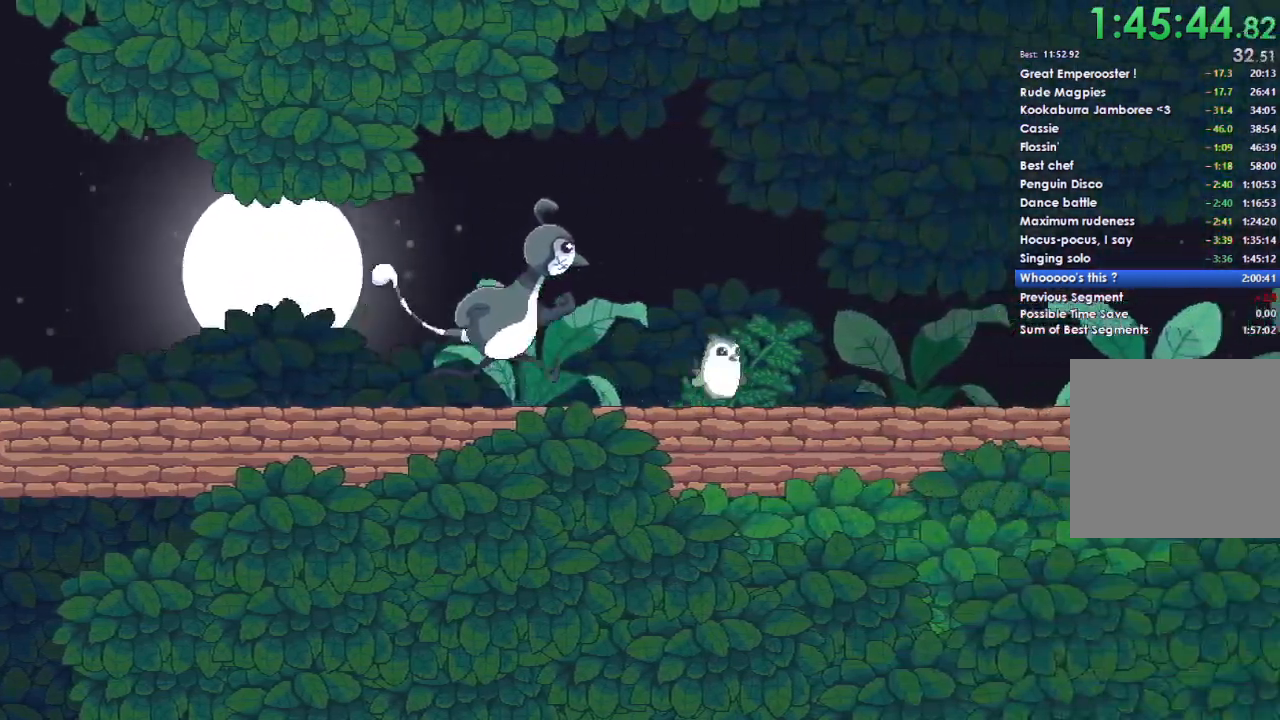
{"buttons": [], "left_stick": "right", "right_stick": "center", "events": []}
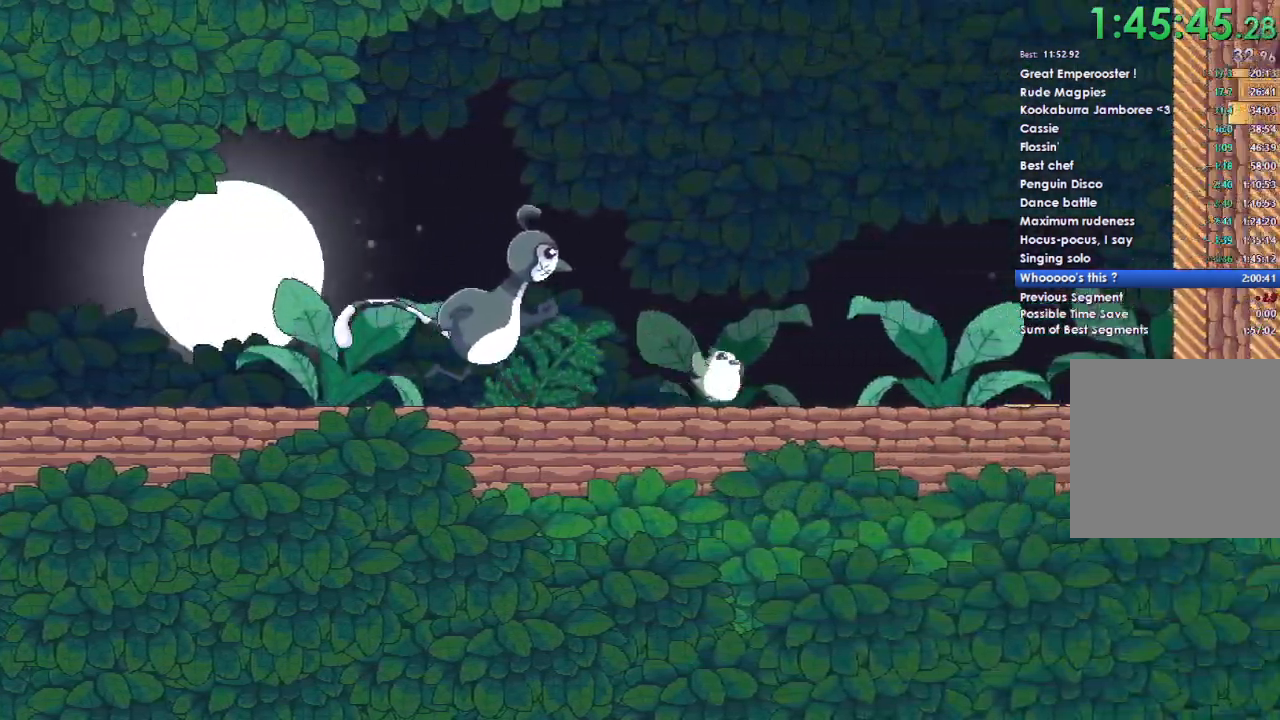
{"buttons": [], "left_stick": "right", "right_stick": "center", "events": []}
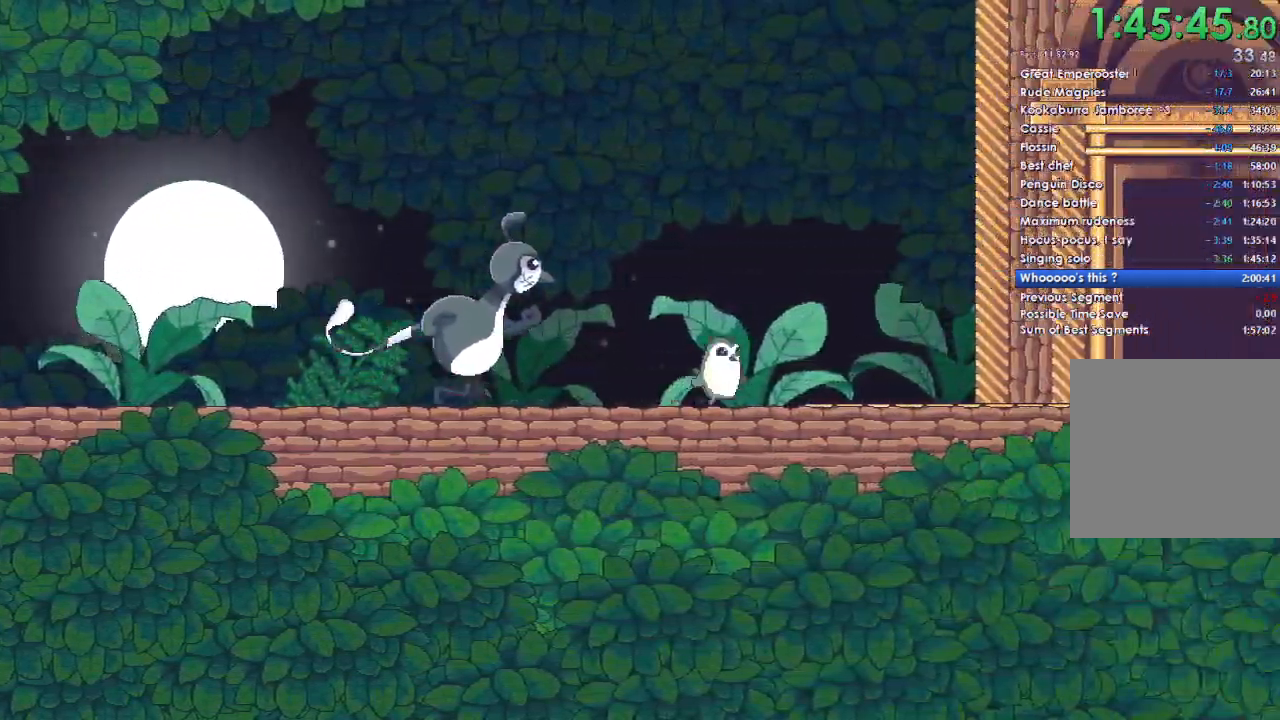
{"buttons": [], "left_stick": "right", "right_stick": "center", "events": []}
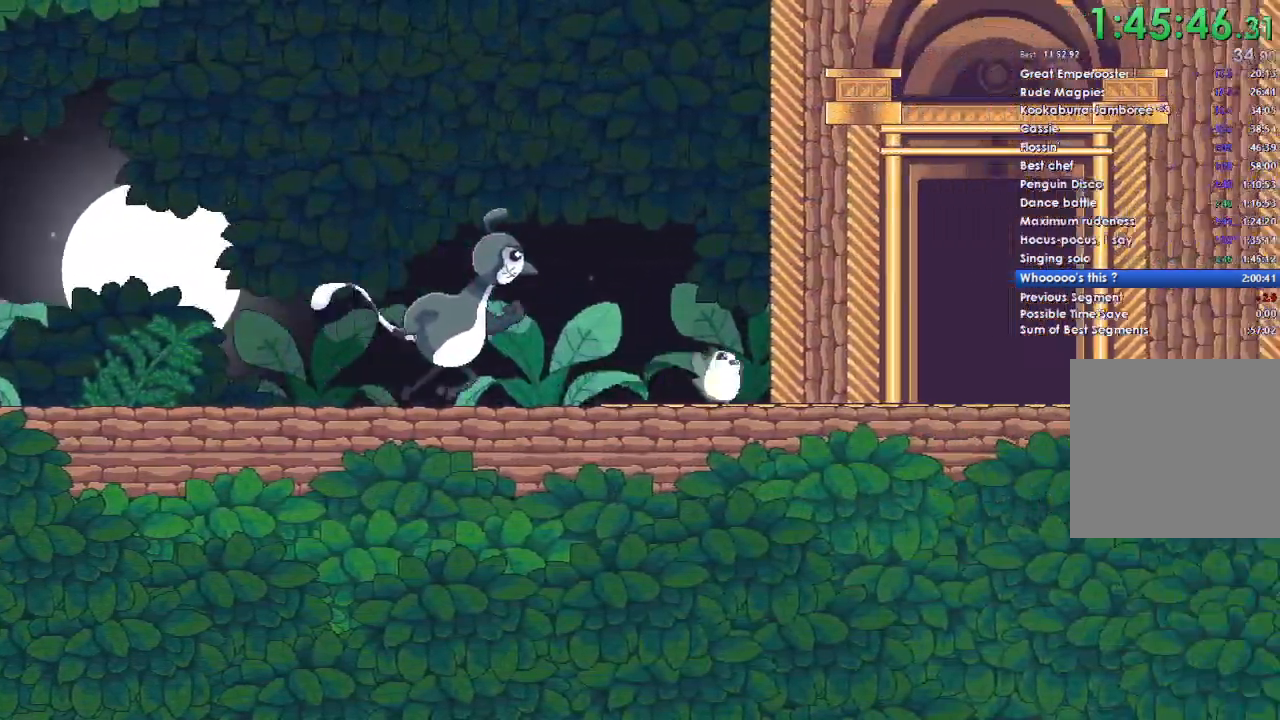
{"buttons": [], "left_stick": "right", "right_stick": "center", "events": []}
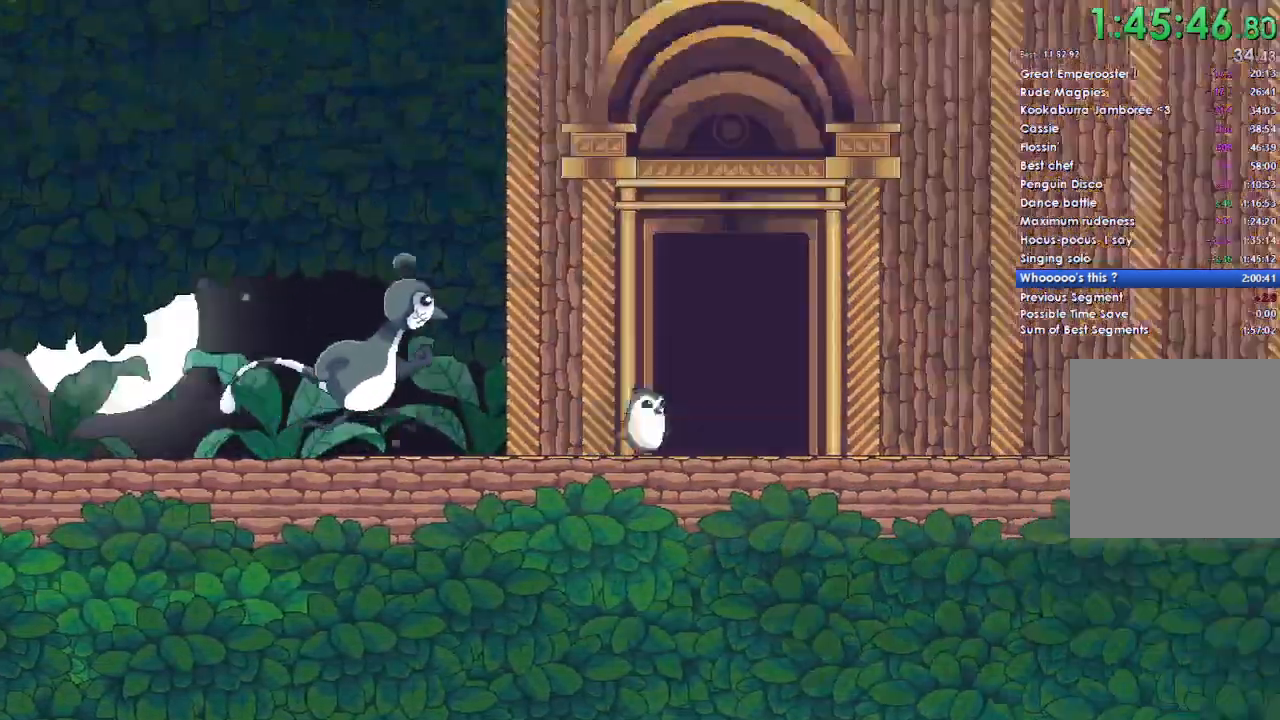
{"buttons": [], "left_stick": "right", "right_stick": "center", "events": []}
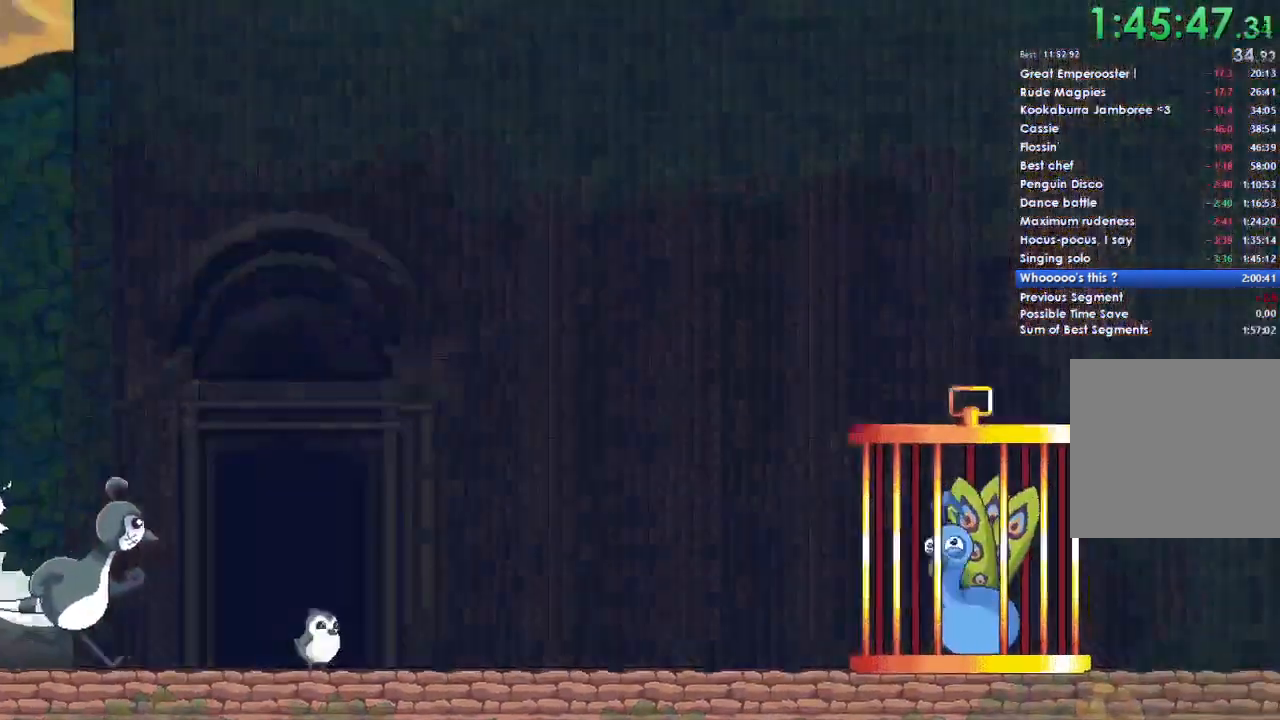
{"buttons": [], "left_stick": "right", "right_stick": "center", "events": []}
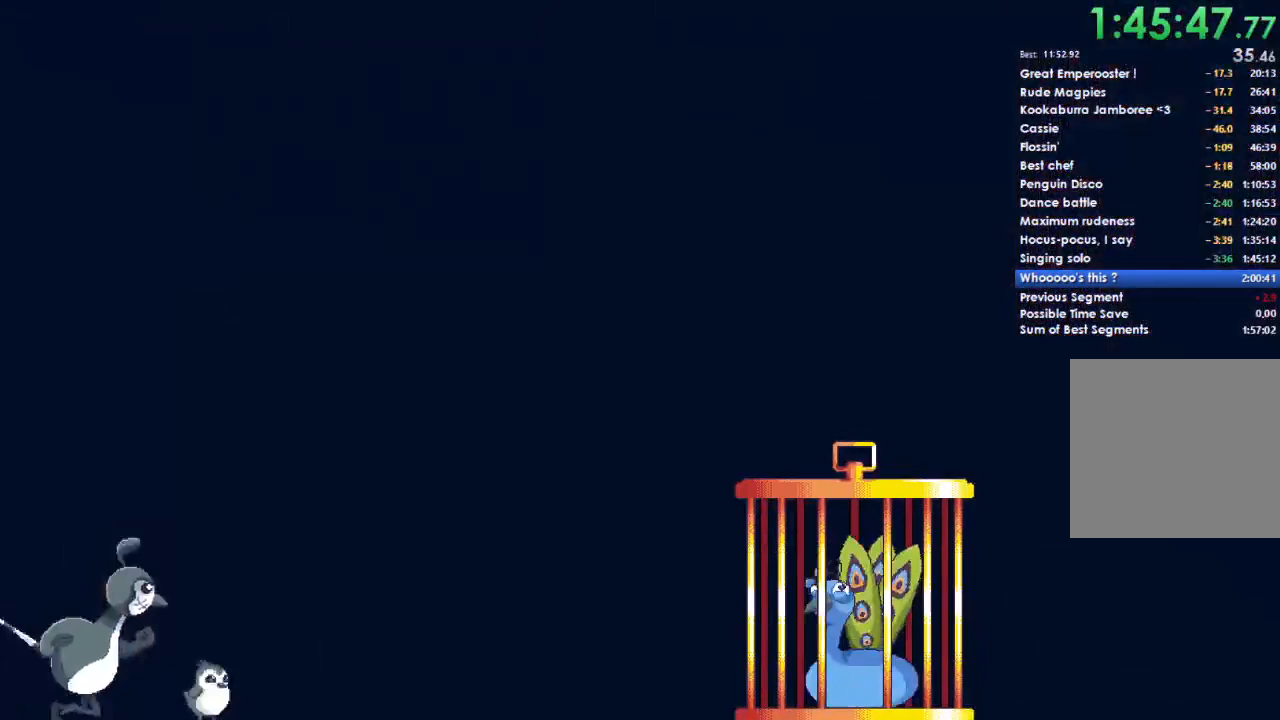
{"buttons": ["A", "DPAD_UP", "DPAD_LEFT"], "left_stick": "center", "right_stick": "center"}
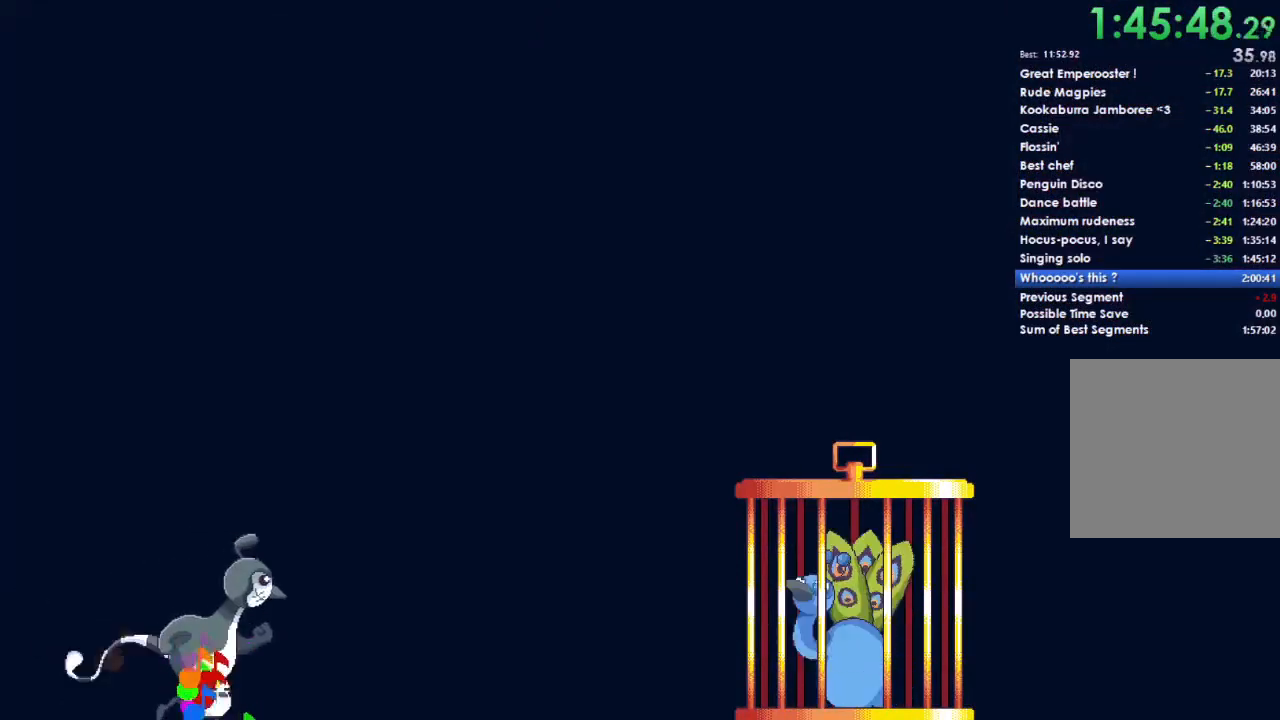
{"buttons": ["A", "X", "DPAD_DOWN", "DPAD_RIGHT"], "left_stick": "center", "right_stick": "center"}
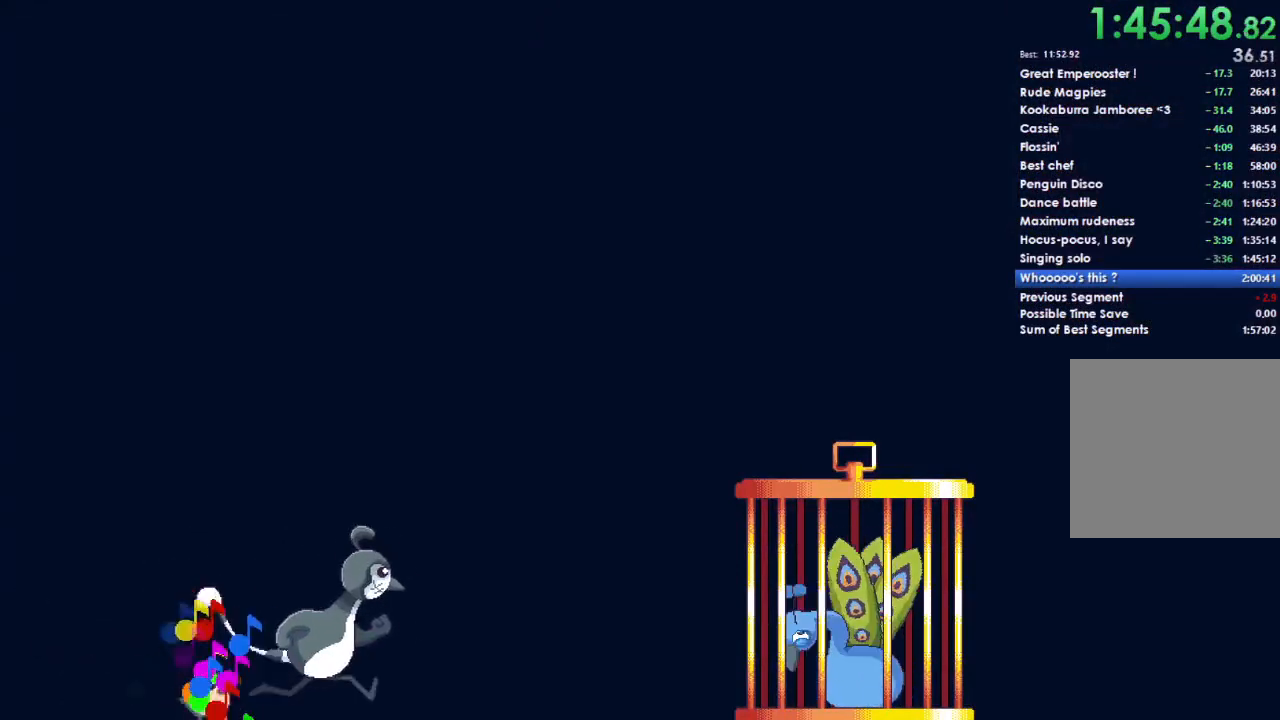
{"buttons": ["A", "B", "Y", "DPAD_LEFT"], "left_stick": "center", "right_stick": "center"}
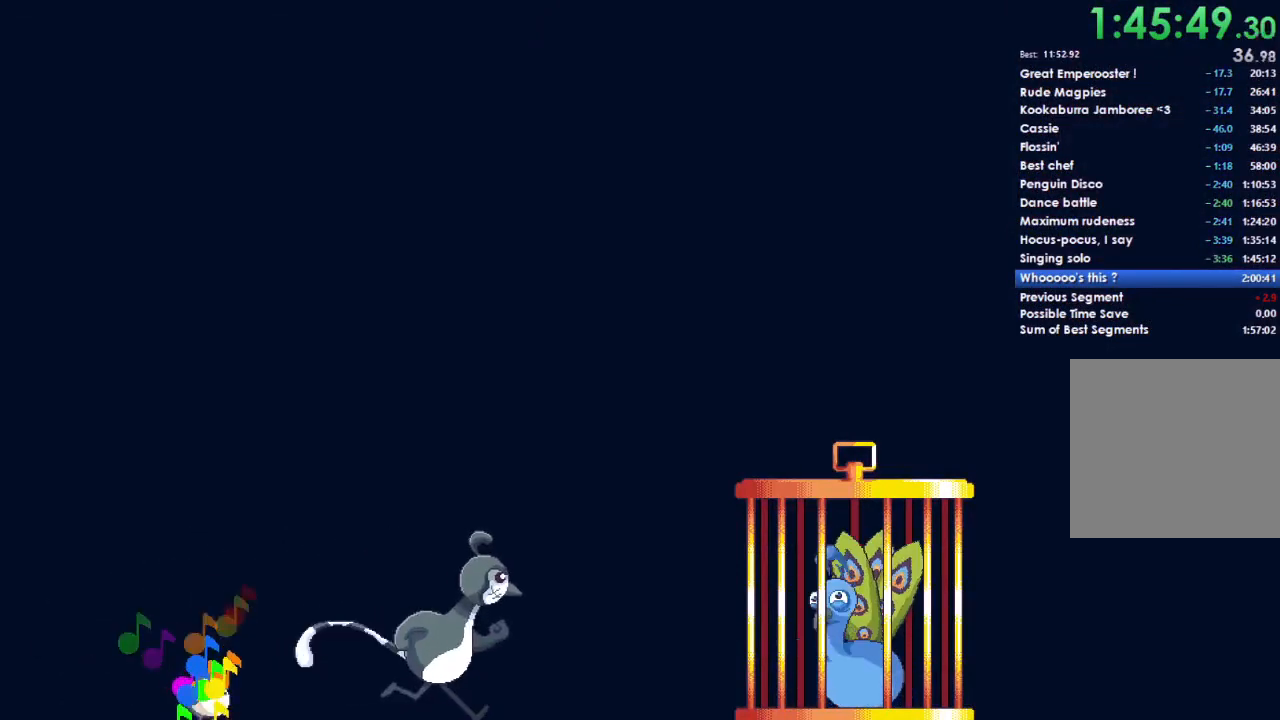
{"buttons": ["A", "X", "DPAD_DOWN", "DPAD_RIGHT"], "left_stick": "center", "right_stick": "center"}
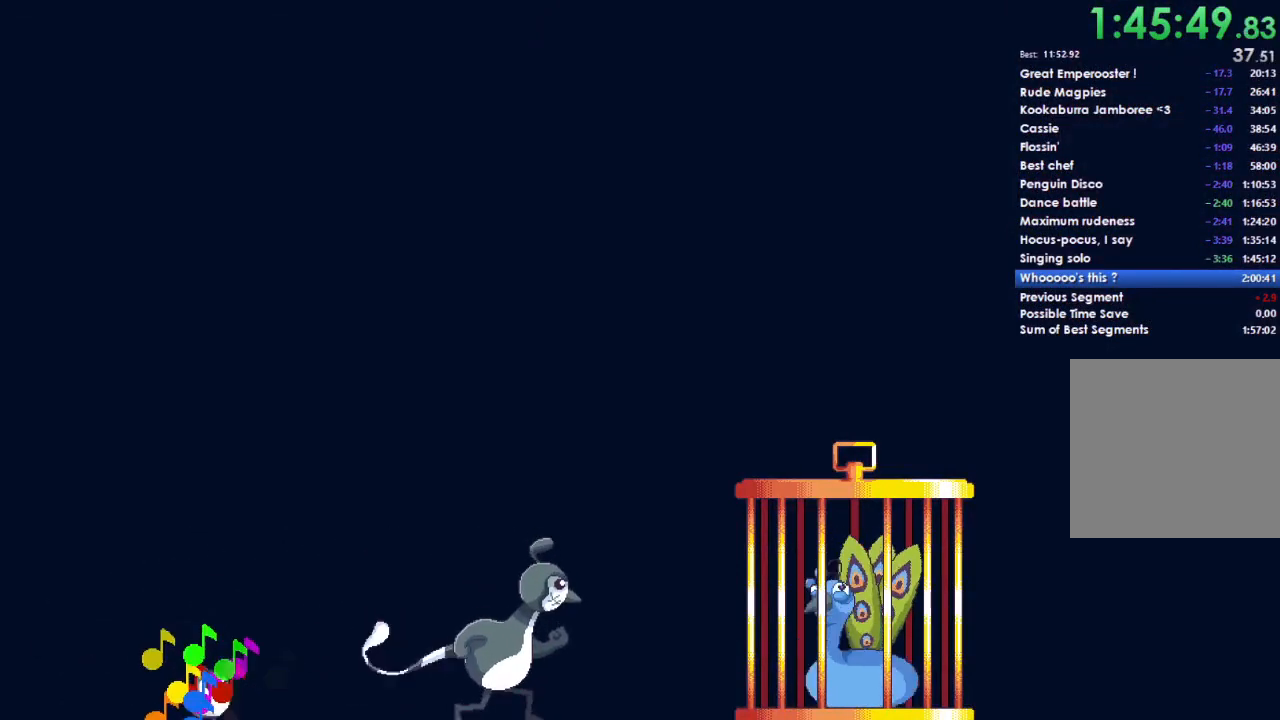
{"buttons": ["Y"], "left_stick": "center", "right_stick": "center"}
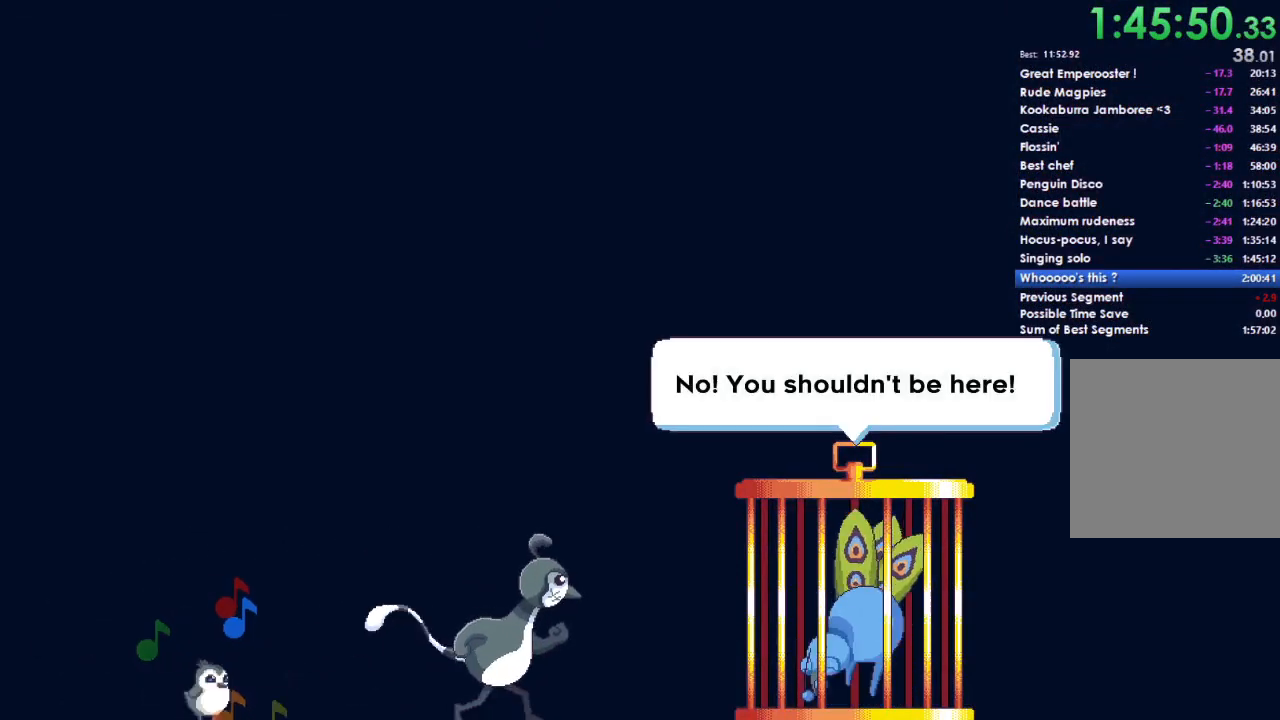
{"buttons": ["A", "X", "DPAD_UP", "DPAD_RIGHT"], "left_stick": "center", "right_stick": "center"}
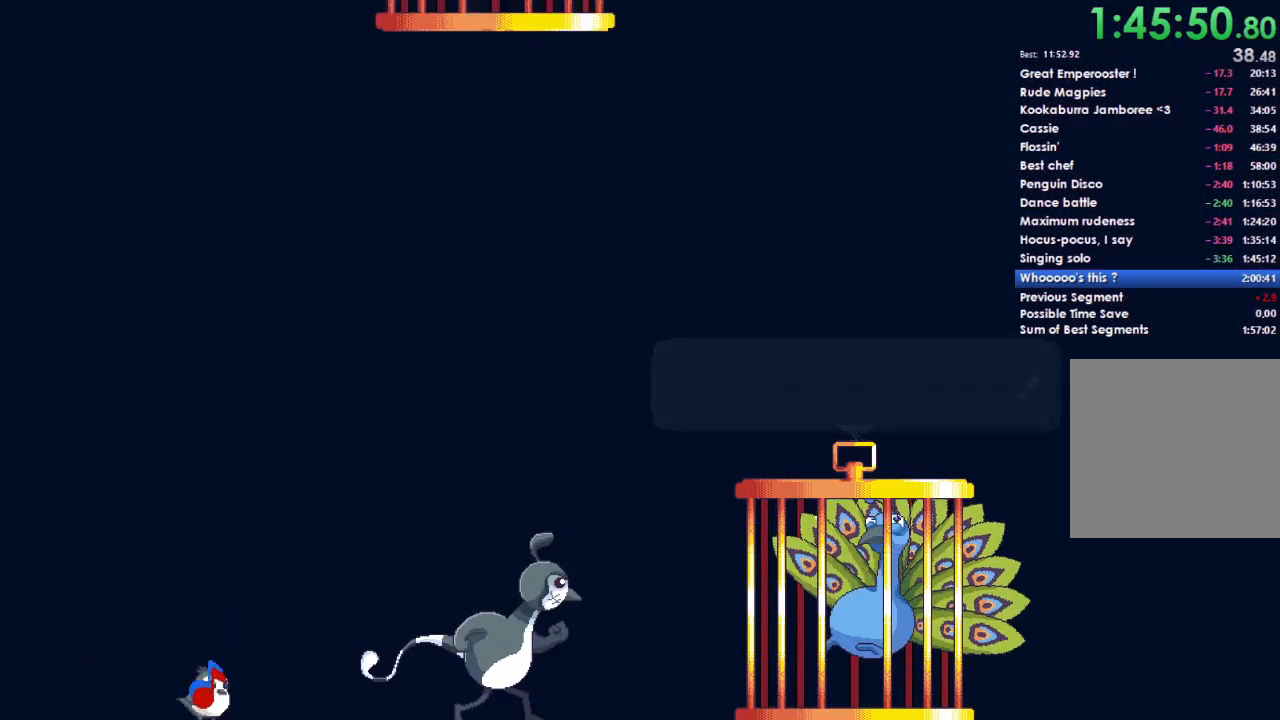
{"buttons": ["X", "Y", "DPAD_LEFT"], "left_stick": "center", "right_stick": "center"}
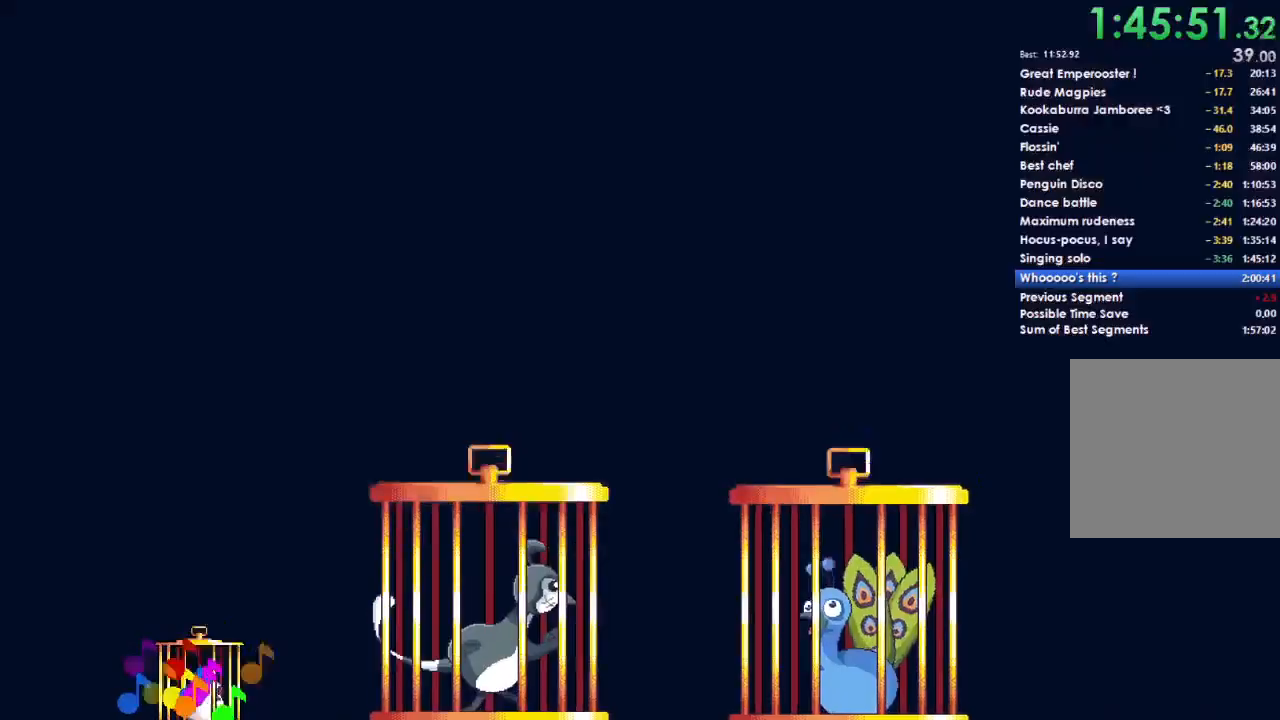
{"buttons": ["A", "B", "X", "Y", "DPAD_UP", "DPAD_LEFT"], "left_stick": "center", "right_stick": "center", "events": [[33, "B", "down"], [67, "A", "down"], [100, "B", "up"], [100, "DPAD_UP", "down"], [133, "DPAD_LEFT", "up"], [133, "DPAD_RIGHT", "down"], [133, "DPAD_UP", "up"], [133, "Y", "up"], [200, "A", "up"], [200, "X", "up"], [233, "B", "down"], [233, "DPAD_RIGHT", "up"], [233, "Y", "down"], [267, "A", "down"], [267, "DPAD_LEFT", "down"], [267, "DPAD_UP", "down"], [267, "X", "down"], [300, "B", "up"], [333, "DPAD_LEFT", "up"], [333, "DPAD_RIGHT", "down"], [333, "Y", "up"], [367, "DPAD_UP", "up"], [433, "A", "up"], [433, "DPAD_RIGHT", "up"], [433, "X", "up"], [467, "B", "down"], [467, "DPAD_LEFT", "down"], [467, "Y", "down"], [500, "A", "down"], [500, "DPAD_UP", "down"], [500, "X", "down"]]}
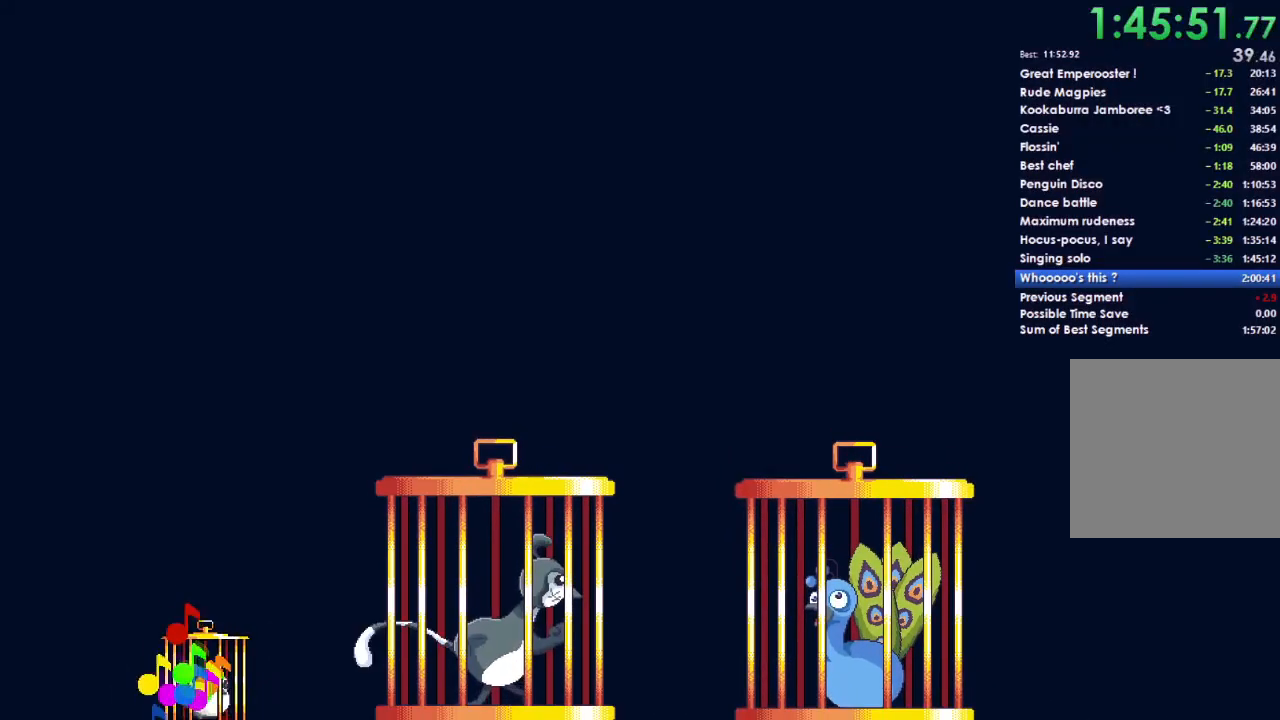
{"buttons": ["A", "X", "DPAD_UP", "DPAD_LEFT"], "left_stick": "center", "right_stick": "center", "events": [[33, "B", "up"], [33, "Y", "up"], [67, "DPAD_LEFT", "up"], [67, "DPAD_UP", "up"], [133, "A", "up"], [133, "Y", "down"], [200, "DPAD_LEFT", "down"], [200, "DPAD_UP", "down"], [233, "A", "down"], [267, "Y", "up"], [300, "DPAD_LEFT", "up"], [300, "DPAD_RIGHT", "down"], [333, "DPAD_UP", "up"], [367, "A", "up"], [367, "DPAD_UP", "down"], [400, "X", "up"], [433, "B", "down"], [433, "DPAD_LEFT", "down"], [433, "DPAD_RIGHT", "up"], [433, "Y", "down"], [467, "A", "down"], [467, "X", "down"], [500, "B", "up"], [500, "Y", "up"]]}
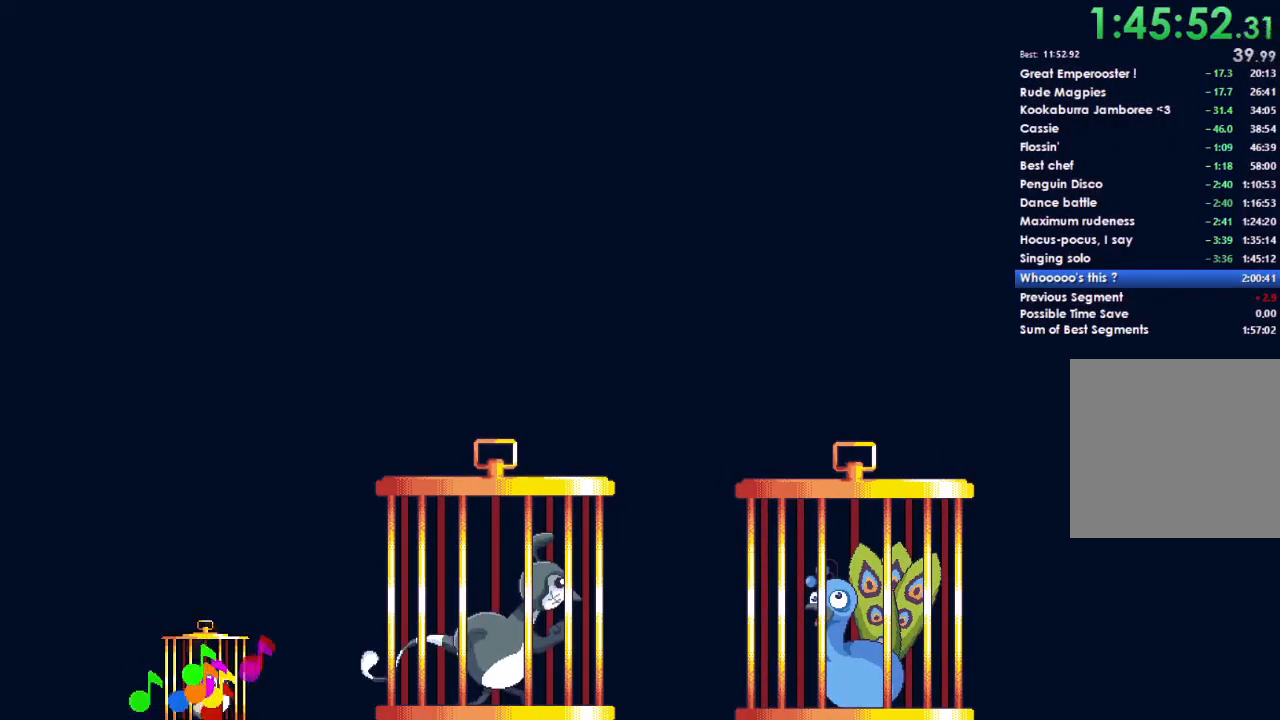
{"buttons": ["A", "X", "DPAD_RIGHT"], "left_stick": "center", "right_stick": "center"}
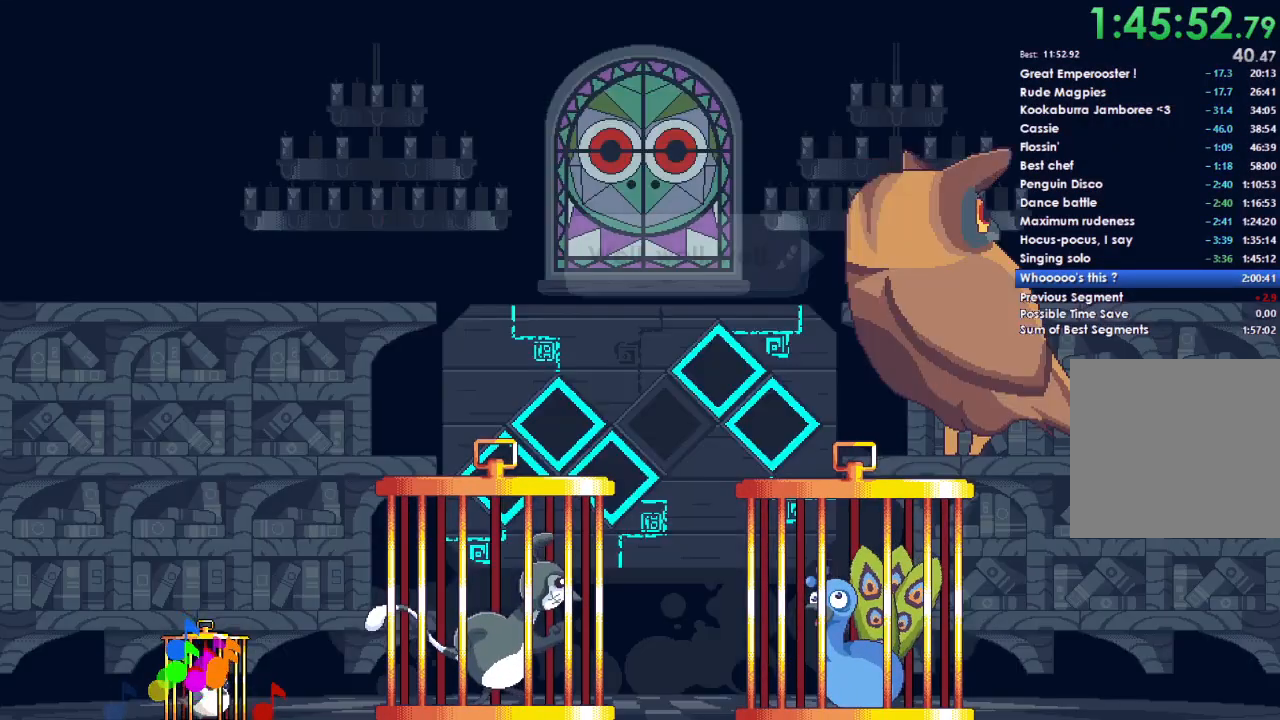
{"buttons": ["X"], "left_stick": "center", "right_stick": "center"}
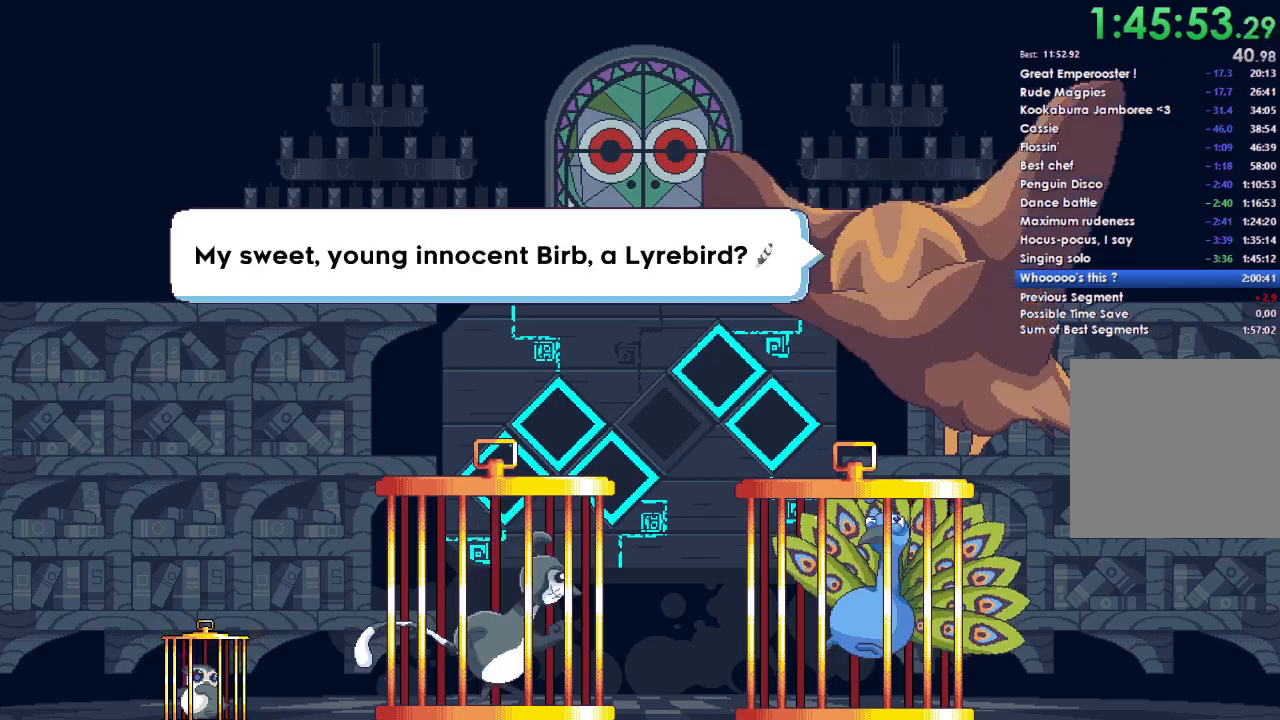
{"buttons": ["A", "B", "Y", "DPAD_UP", "DPAD_LEFT"], "left_stick": "center", "right_stick": "center"}
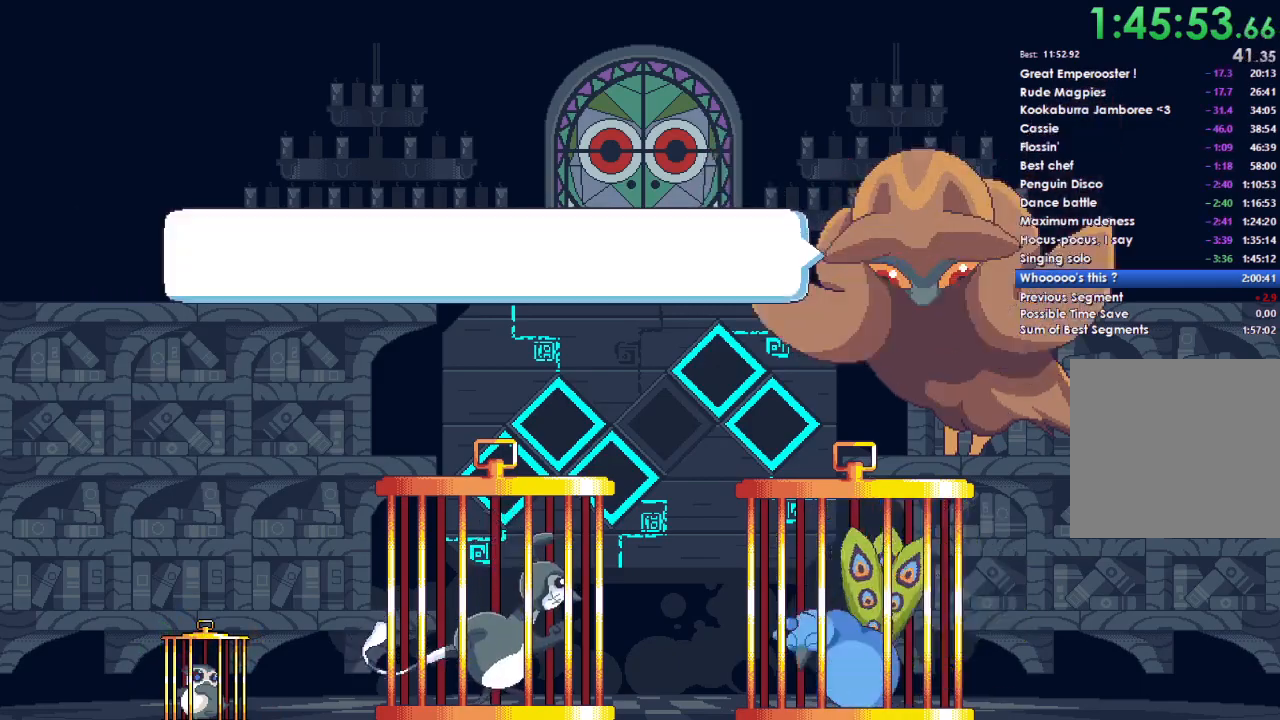
{"buttons": ["A", "X", "DPAD_DOWN", "DPAD_RIGHT"], "left_stick": "center", "right_stick": "center"}
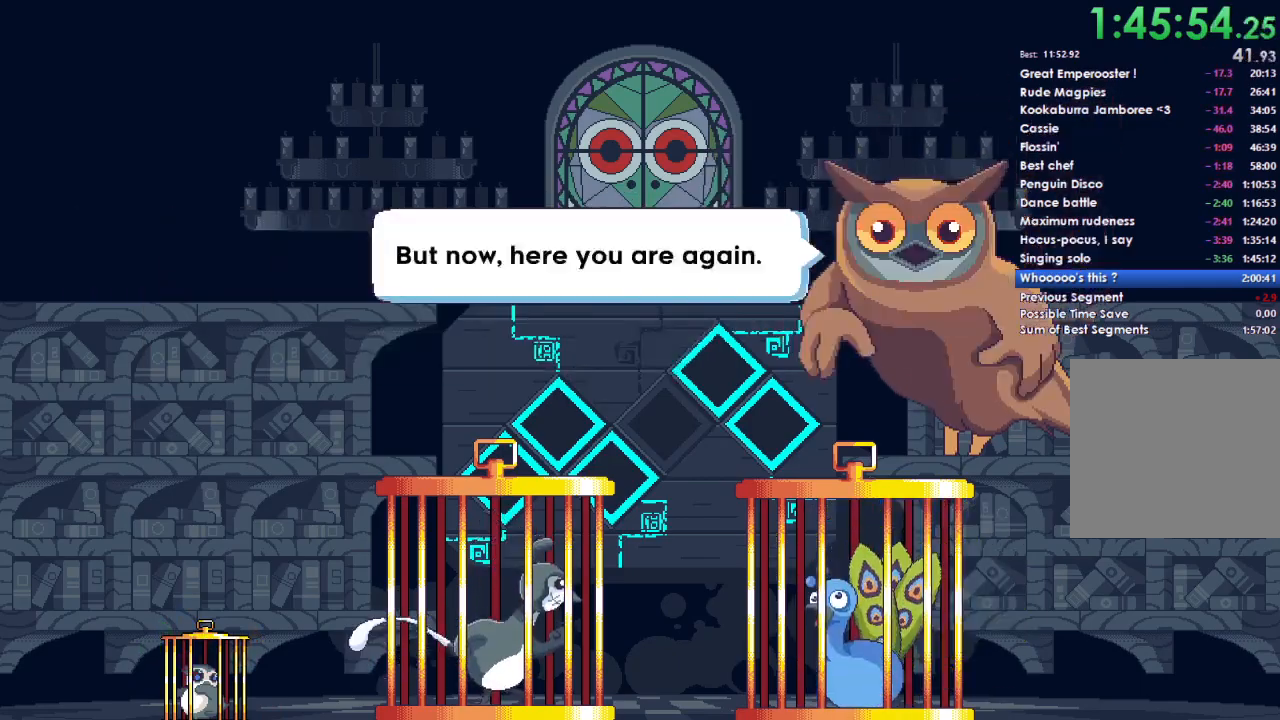
{"buttons": ["A", "X", "L1", "R1"], "left_stick": "center", "right_stick": "center"}